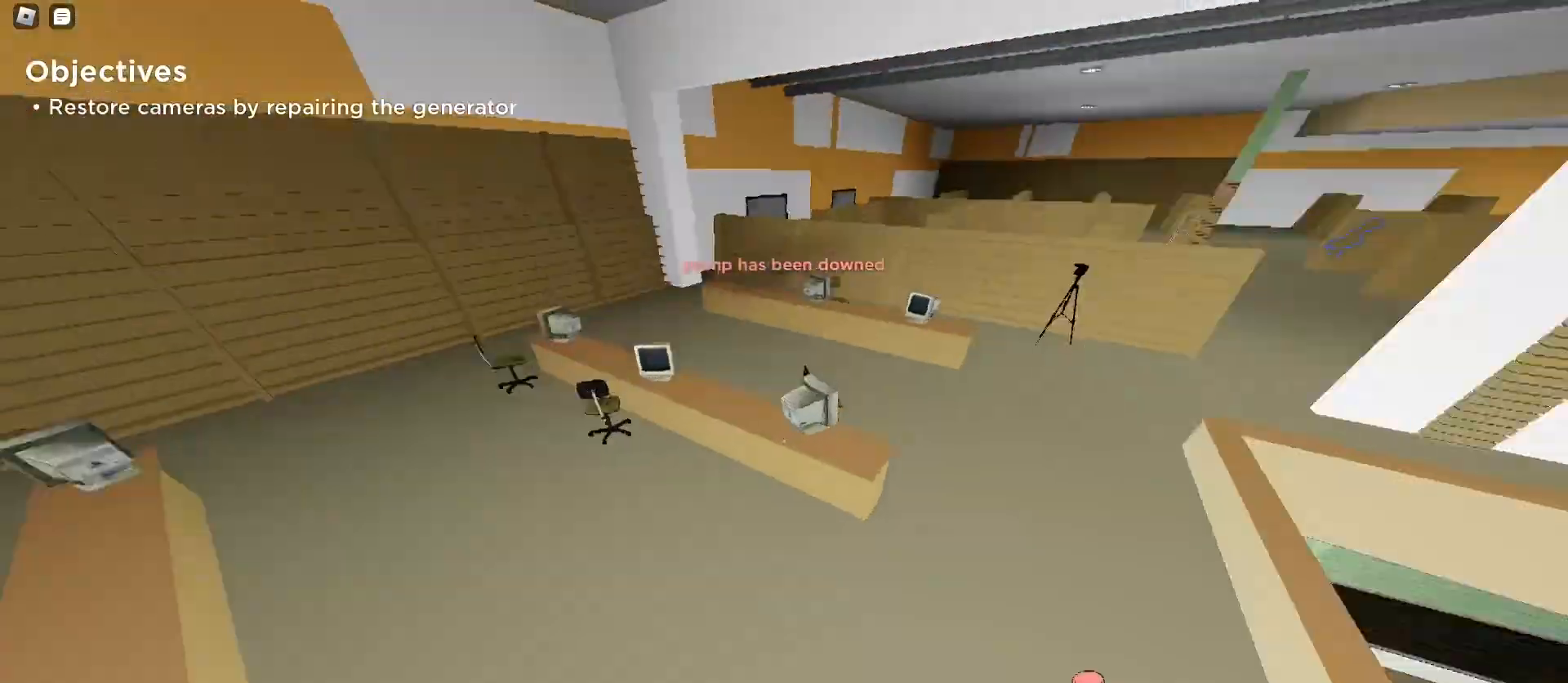
Gameplay with keyboard and mouse; each line is a JSON object with the keys and mouse buttons held at the frame after it. "events" lists presses ("down") and releases ("up") of "a", "ctrl", "d", "e", "f", "q", "r", "s", "shift", "space", "tab", "w", "mouse_left", "mouse_wheel", "mouse_right", "mouse_mb4" and "mouse_mb5" between this image and that frame as [ms after this image, input, new state], when the widget could be followed in between. "mouse_left", "mouse_wheel", "mouse_right", "mouse_mb4", "mouse_mb5" = the "left", "wheel", "right", "mb4", "mb5" buttons of the "mouse" list. No other keys are recorded. "wheel" means that the mouse wheel is clicked or scrolled. Mouse movement is not recorded.
{"keys": ["d", "w"], "mouse": [], "events": []}
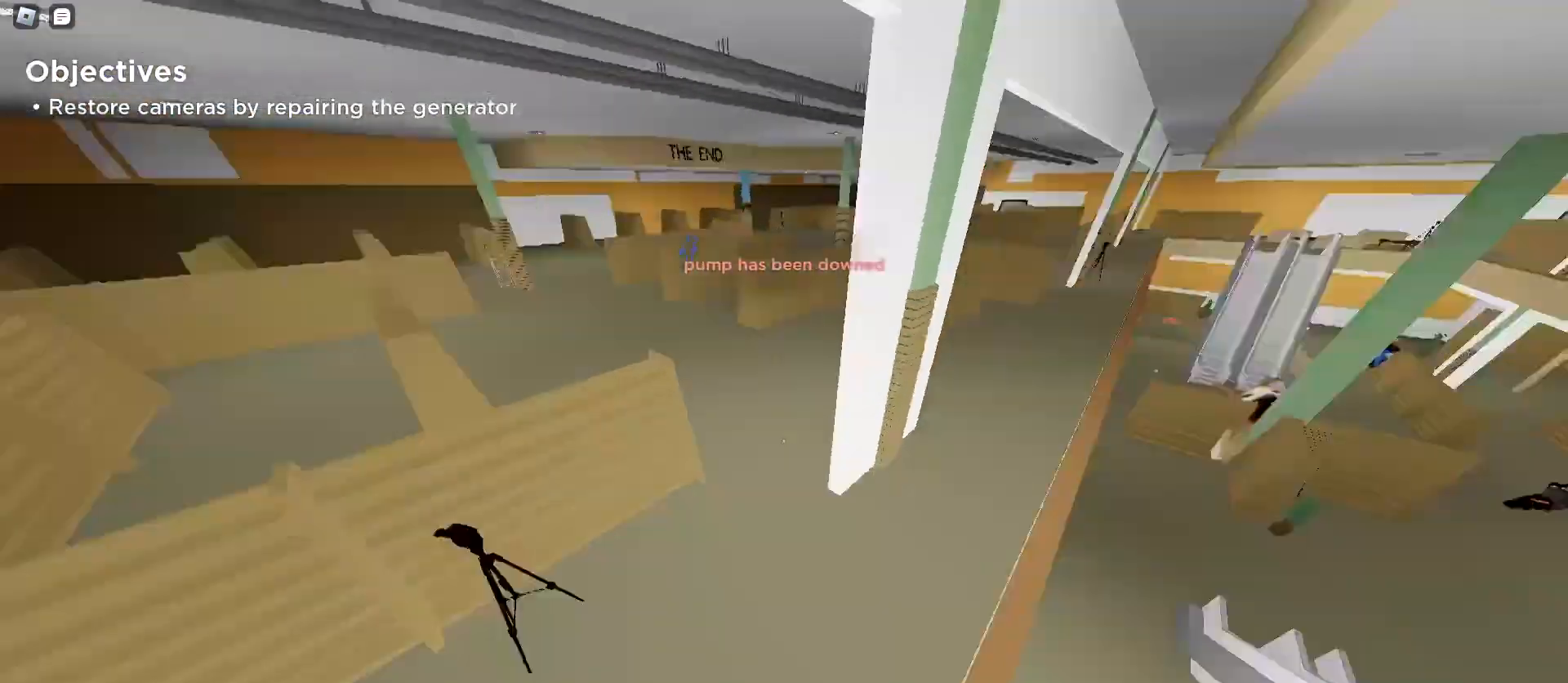
{"keys": ["d", "w"], "mouse": [], "events": []}
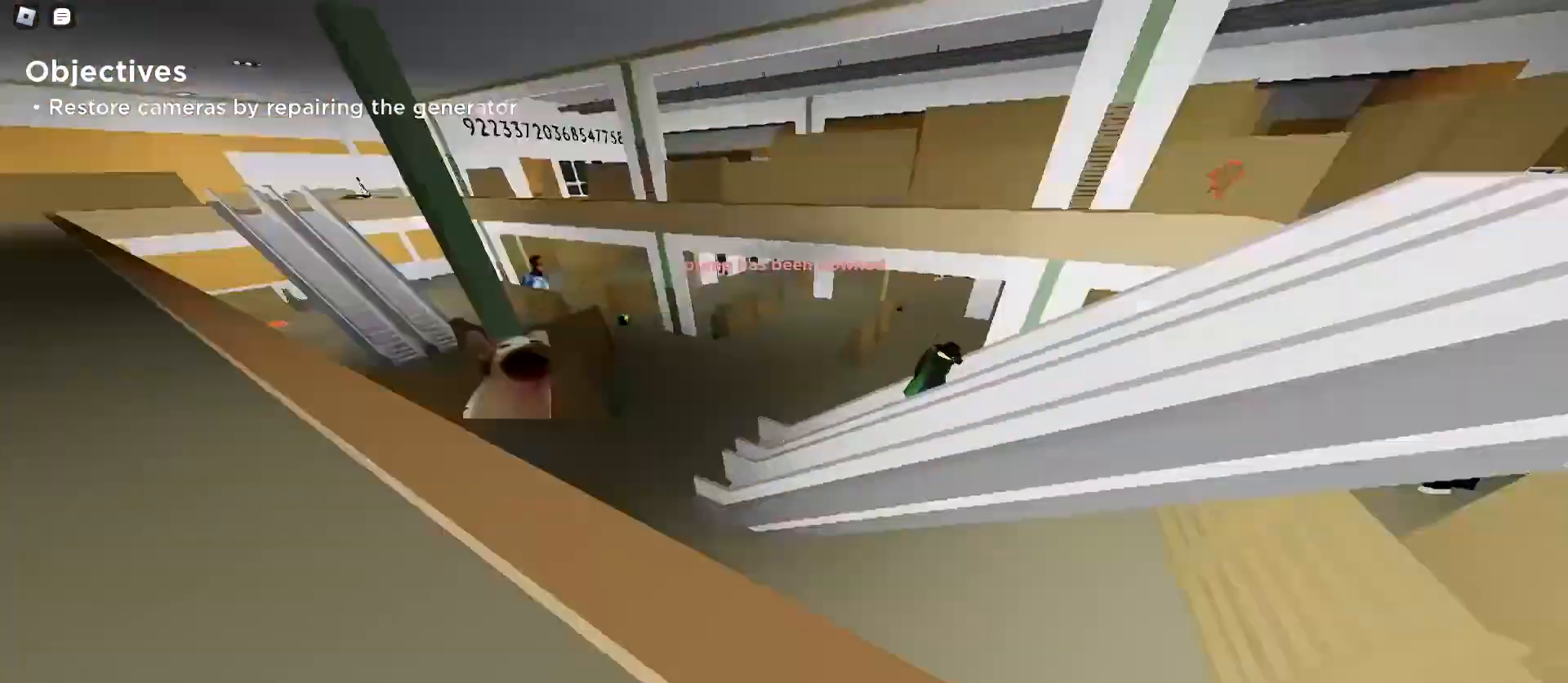
{"keys": ["a", "w"], "mouse": [], "events": [[33, "space", "down"], [200, "space", "up"], [233, "d", "up"], [267, "a", "down"]]}
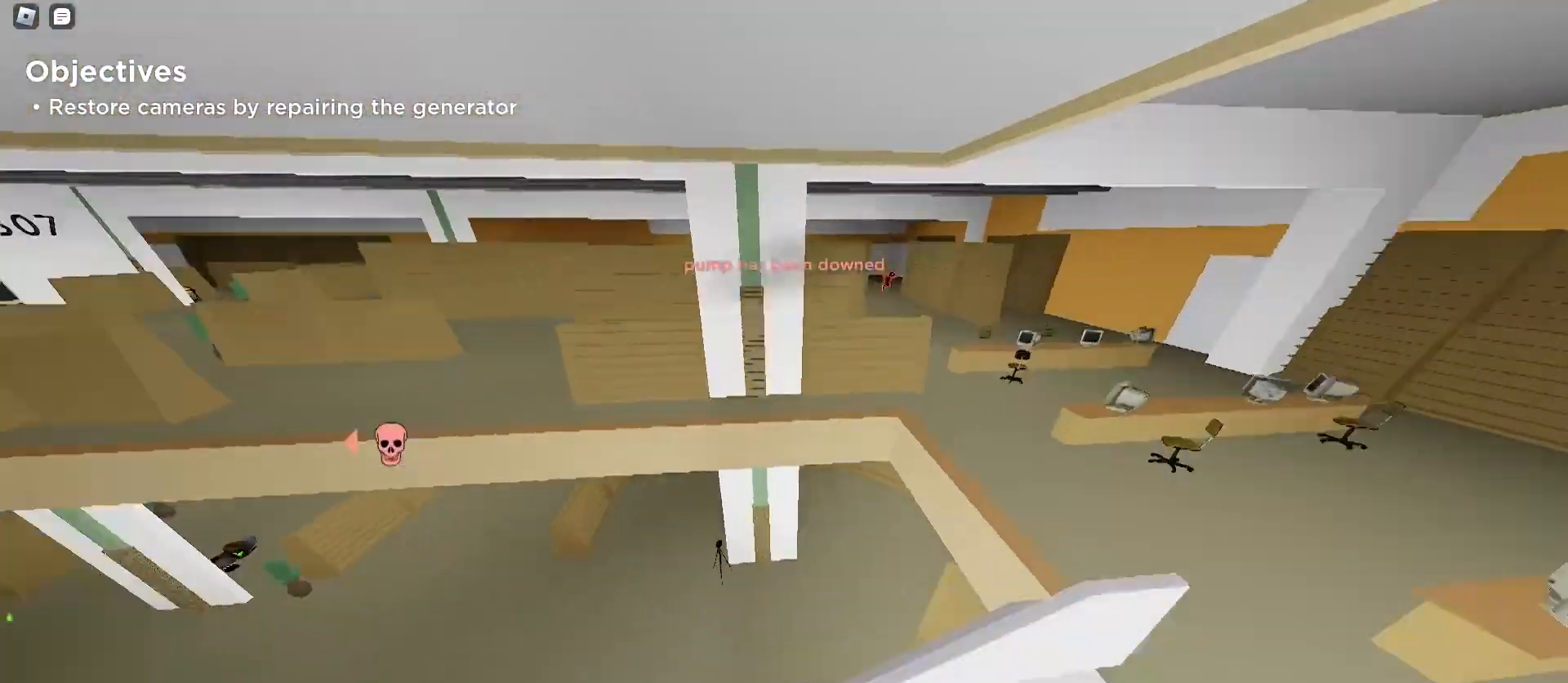
{"keys": ["a", "w"], "mouse": [], "events": []}
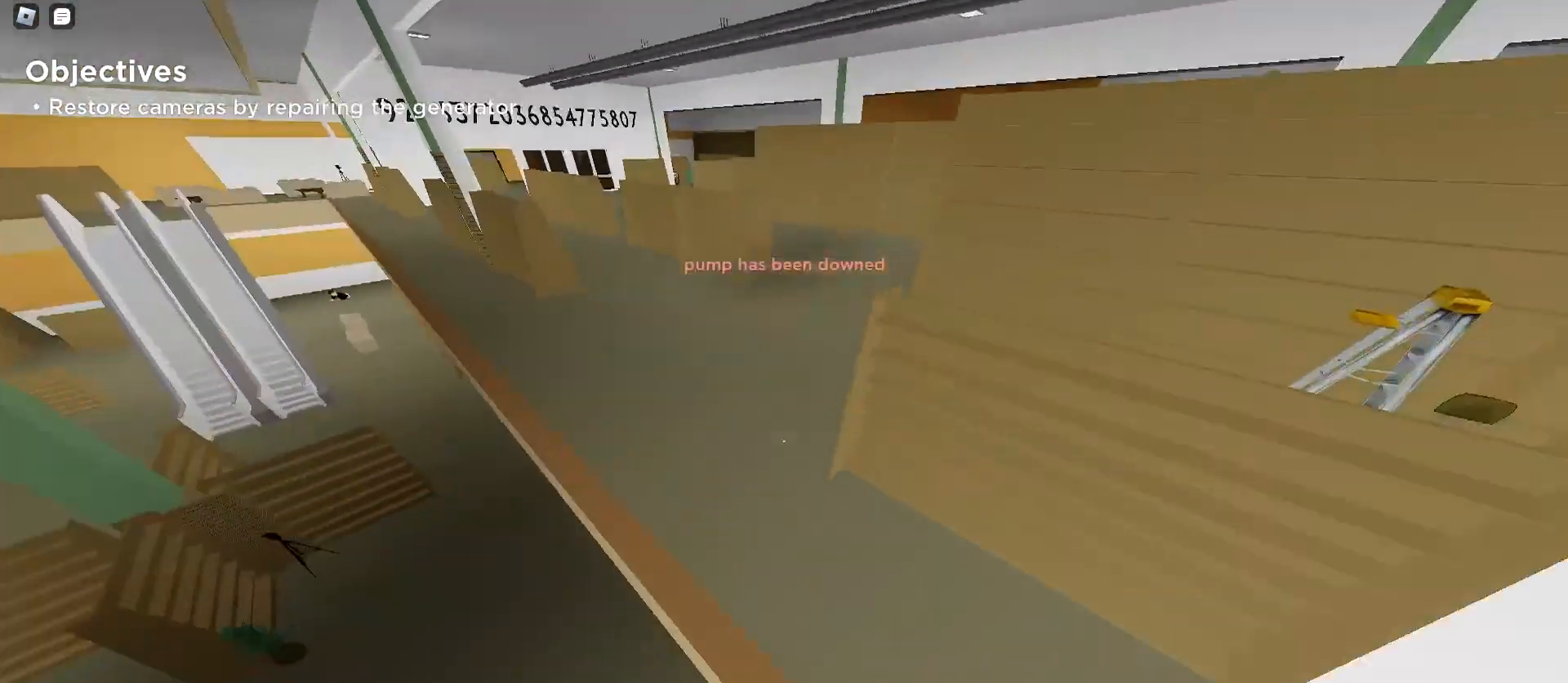
{"keys": ["d", "w"], "mouse": [], "events": [[300, "space", "down"], [367, "a", "up"], [400, "d", "down"], [433, "space", "up"]]}
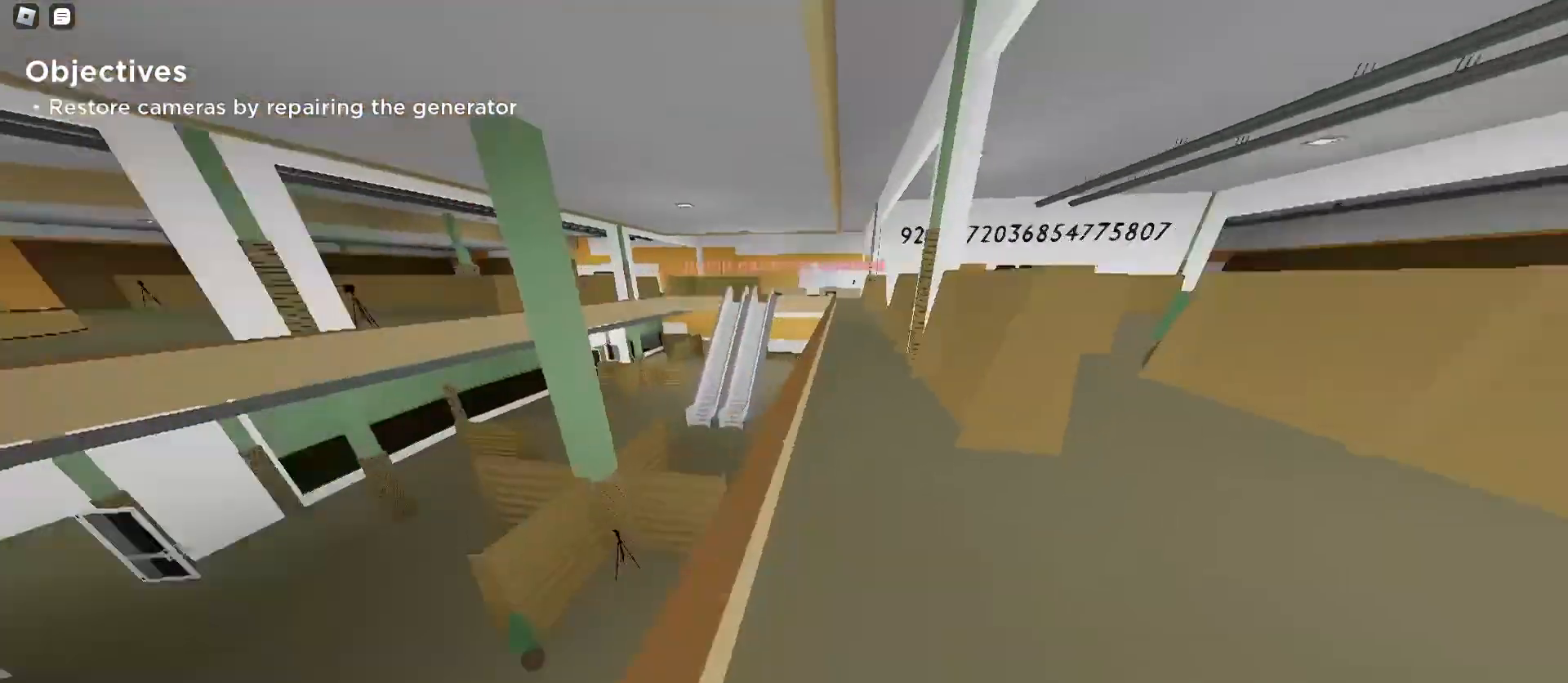
{"keys": ["a", "w"], "mouse": [], "events": [[233, "d", "up"], [400, "a", "down"]]}
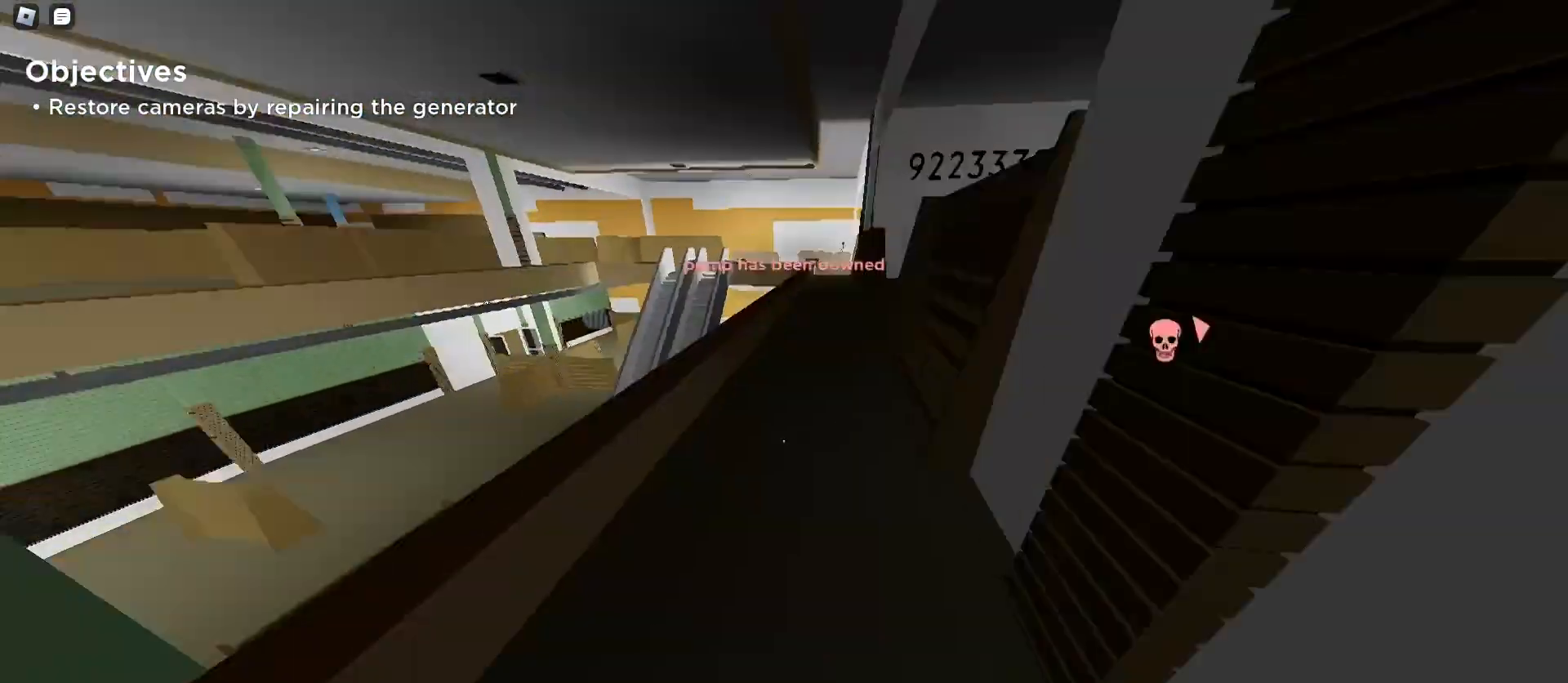
{"keys": ["d", "w"], "mouse": [], "events": [[133, "space", "down"], [267, "a", "up"], [267, "d", "down"], [267, "space", "up"]]}
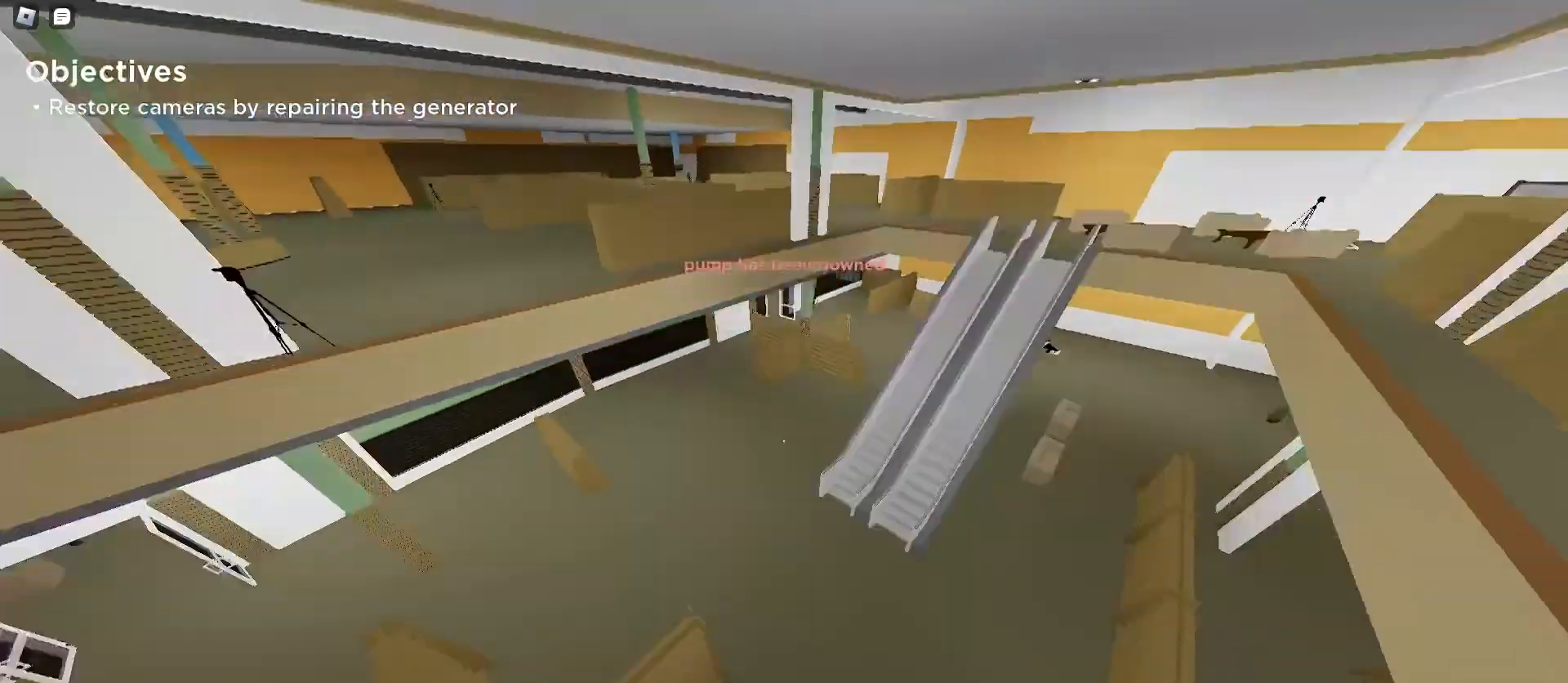
{"keys": ["d", "w"], "mouse": [], "events": []}
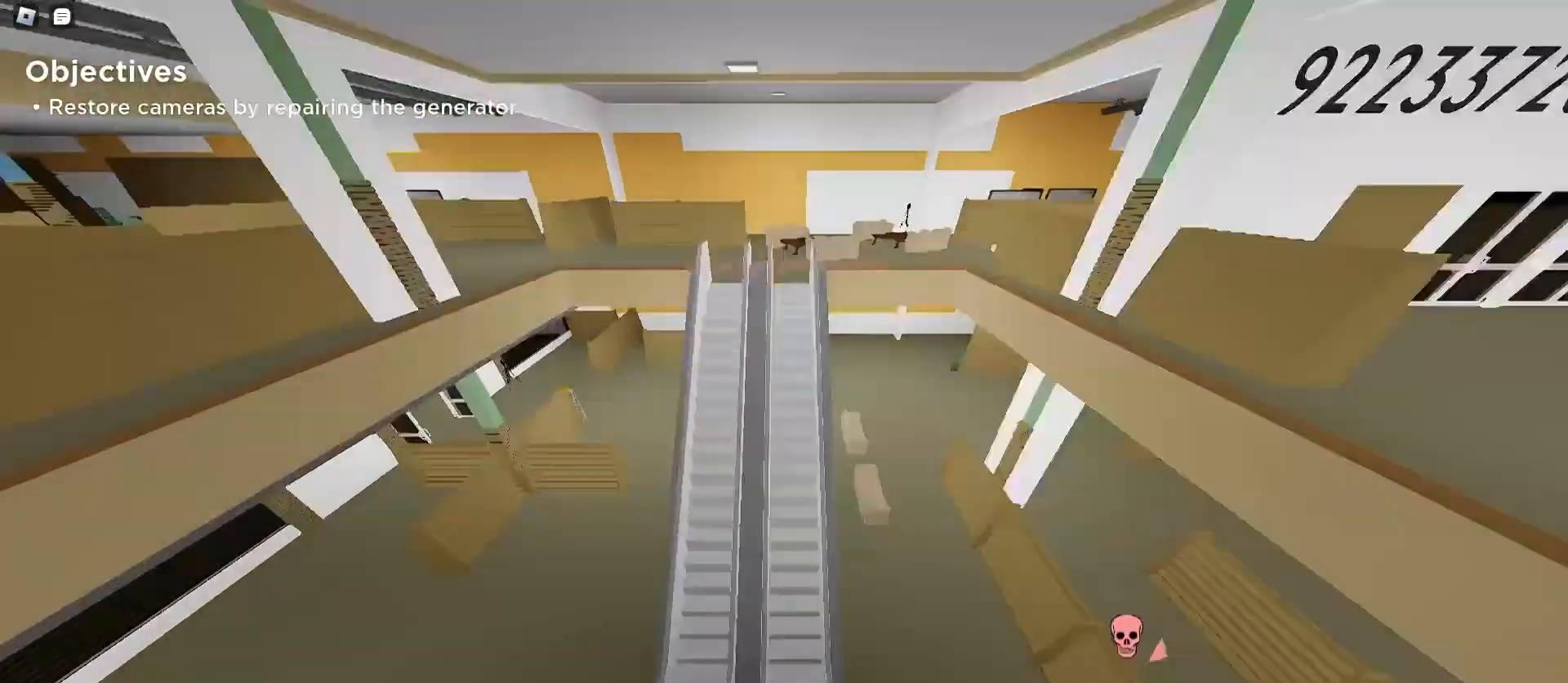
{"keys": ["d", "w"], "mouse": [], "events": []}
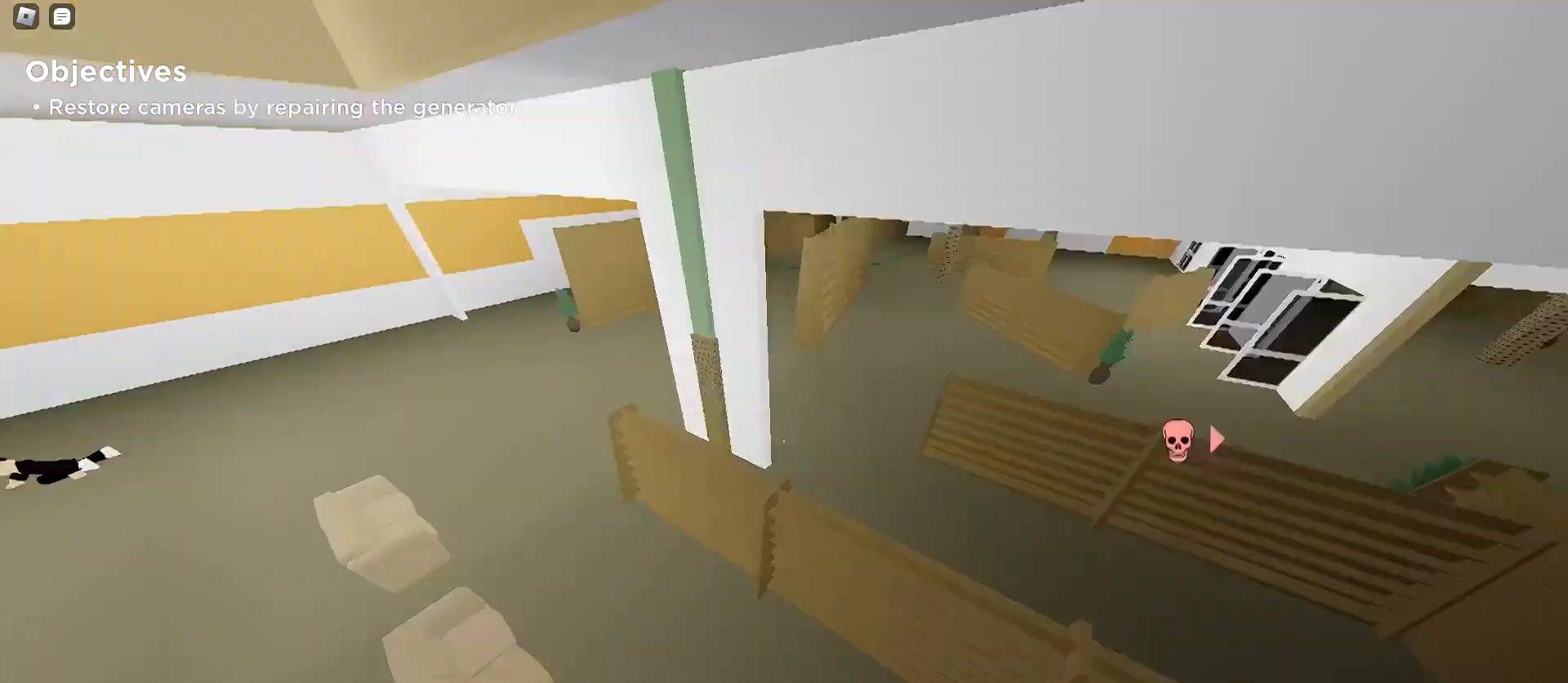
{"keys": ["a", "w"], "mouse": [], "events": [[300, "space", "down"], [433, "space", "up"], [467, "a", "down"], [467, "d", "up"]]}
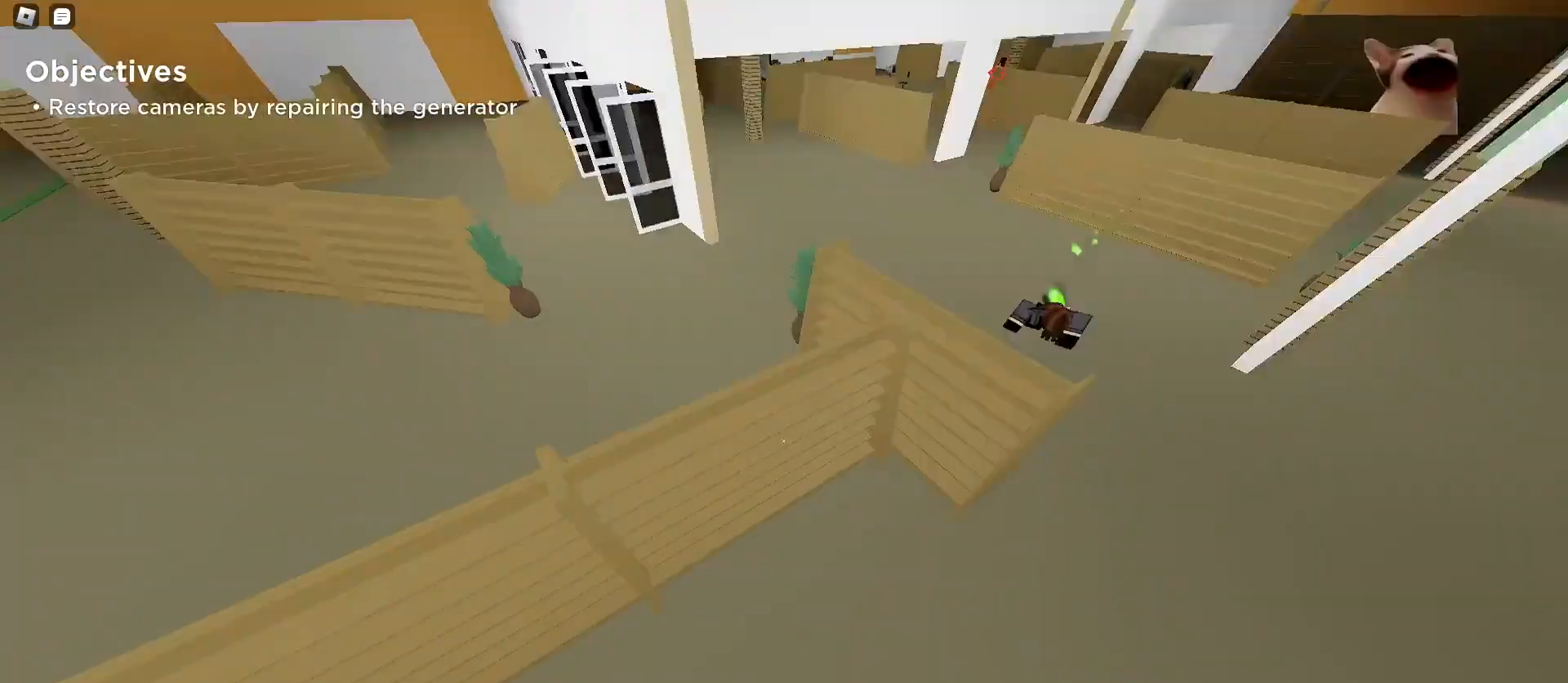
{"keys": ["a", "w"], "mouse": [], "events": []}
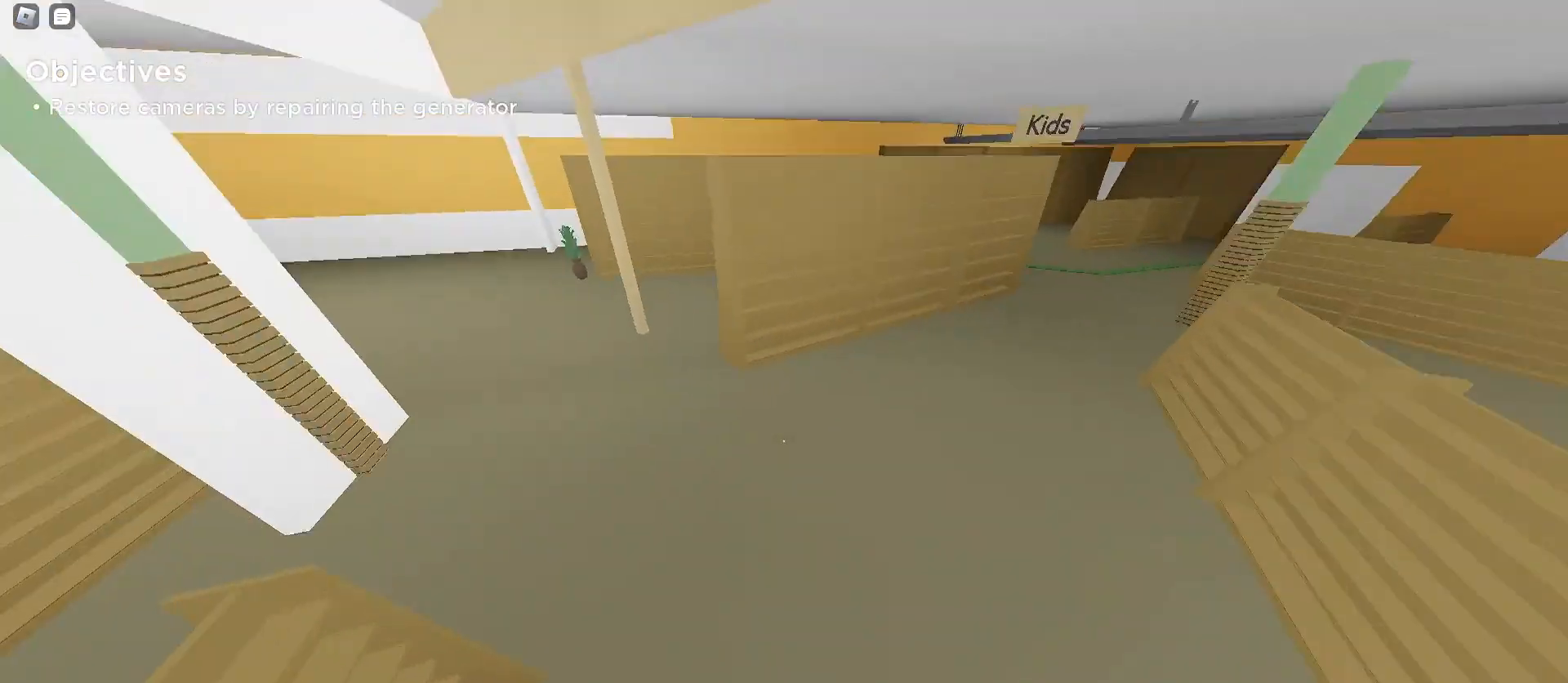
{"keys": ["d", "w"], "mouse": [], "events": [[333, "space", "down"], [400, "a", "up"], [433, "d", "down"], [500, "space", "up"]]}
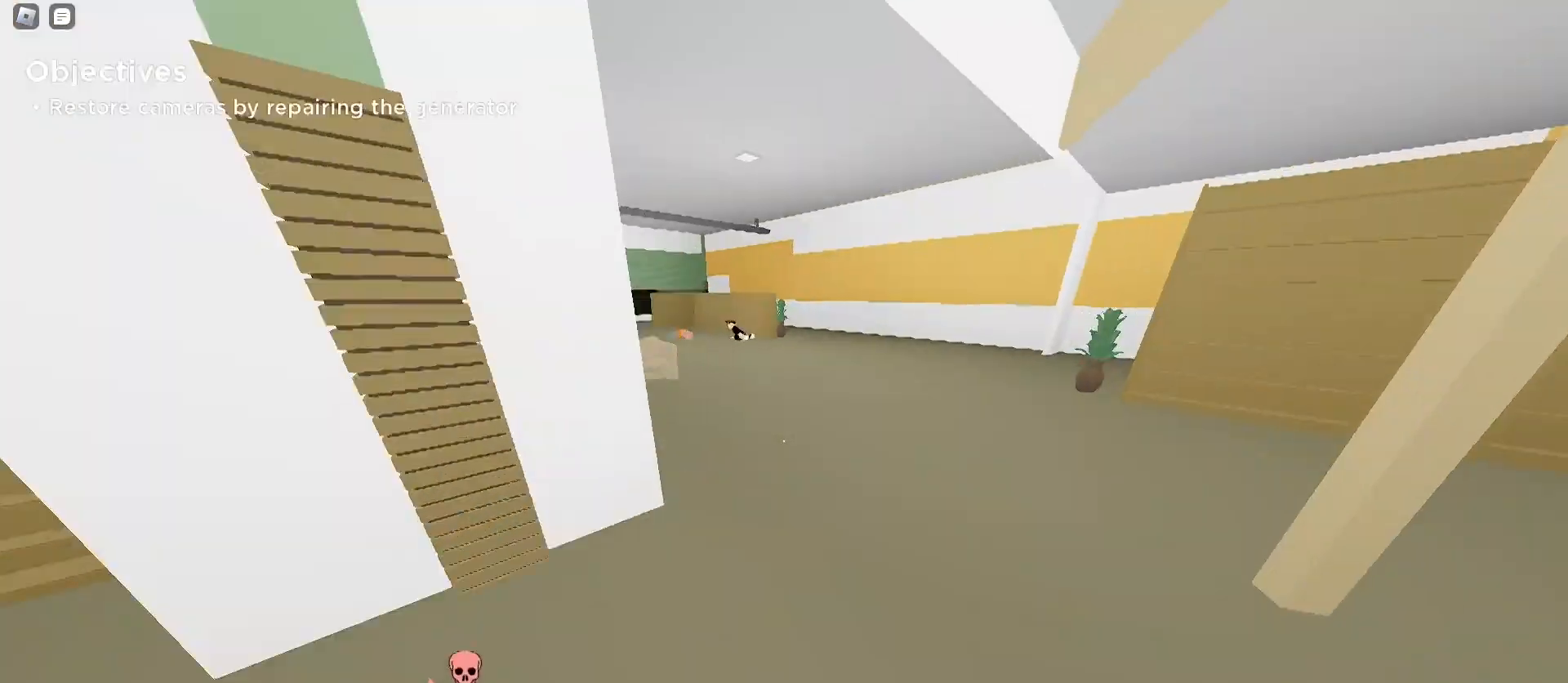
{"keys": ["a", "w"], "mouse": [], "events": [[367, "a", "down"], [367, "d", "up"]]}
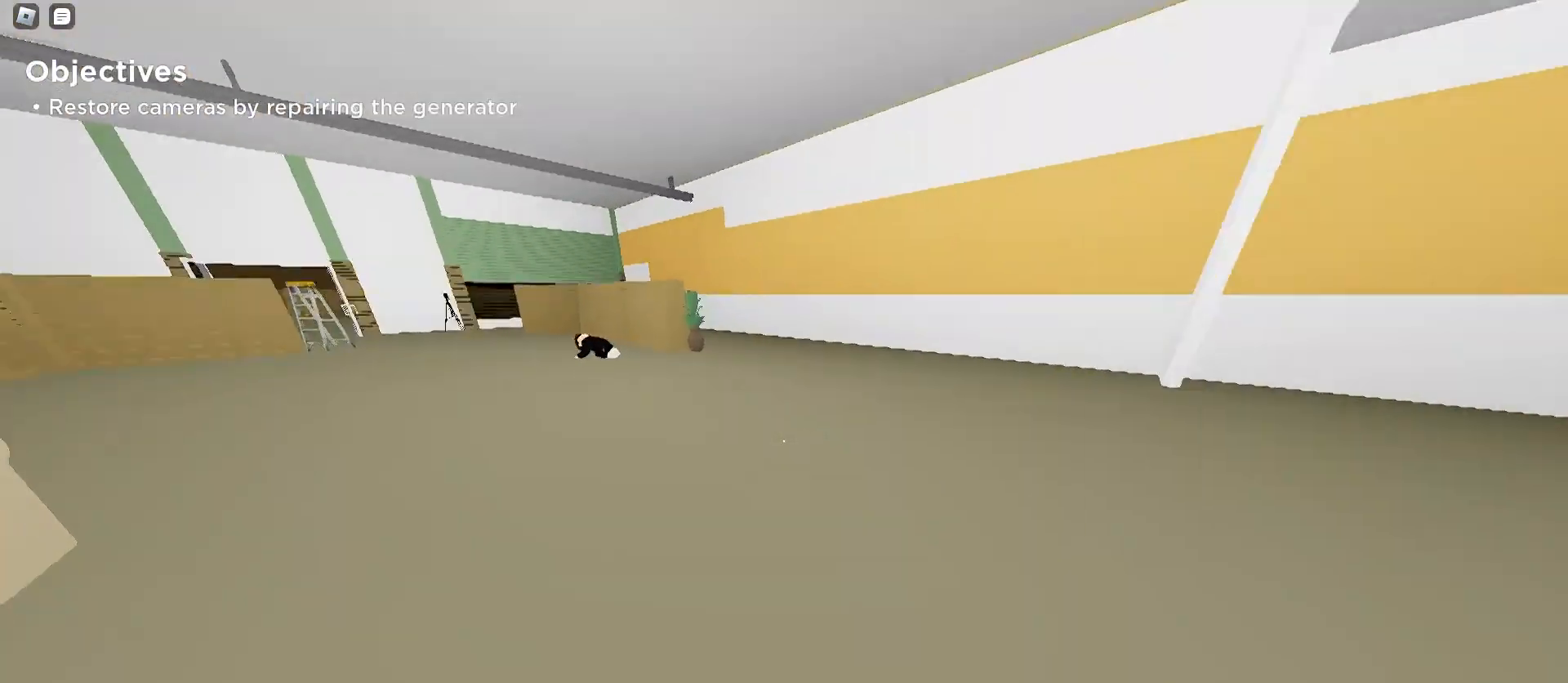
{"keys": ["a", "w"], "mouse": [], "events": [[67, "space", "down"], [200, "a", "up"], [200, "d", "down"], [267, "space", "up"], [467, "d", "up"], [500, "a", "down"]]}
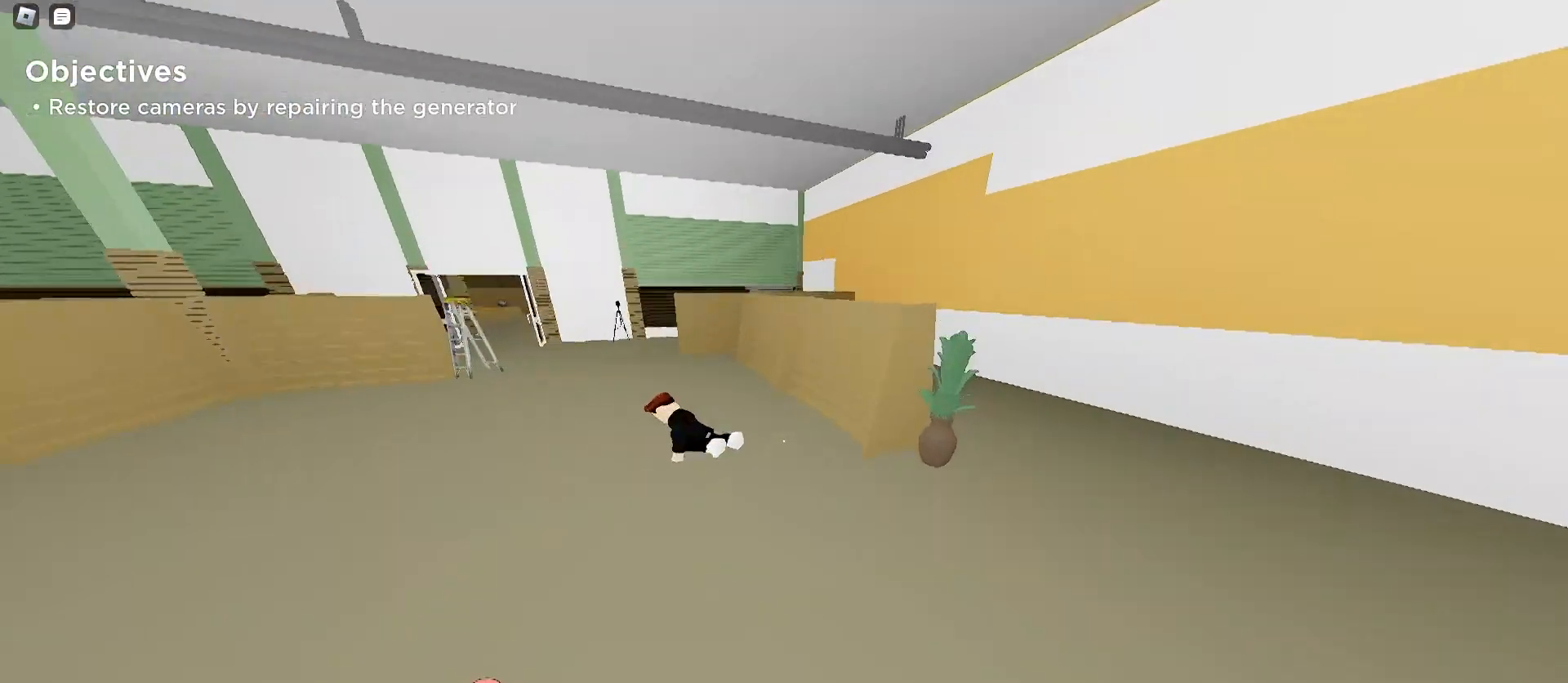
{"keys": ["q", "w"], "mouse": [], "events": [[267, "a", "up"], [333, "e", "down"], [400, "q", "down"], [433, "e", "up"]]}
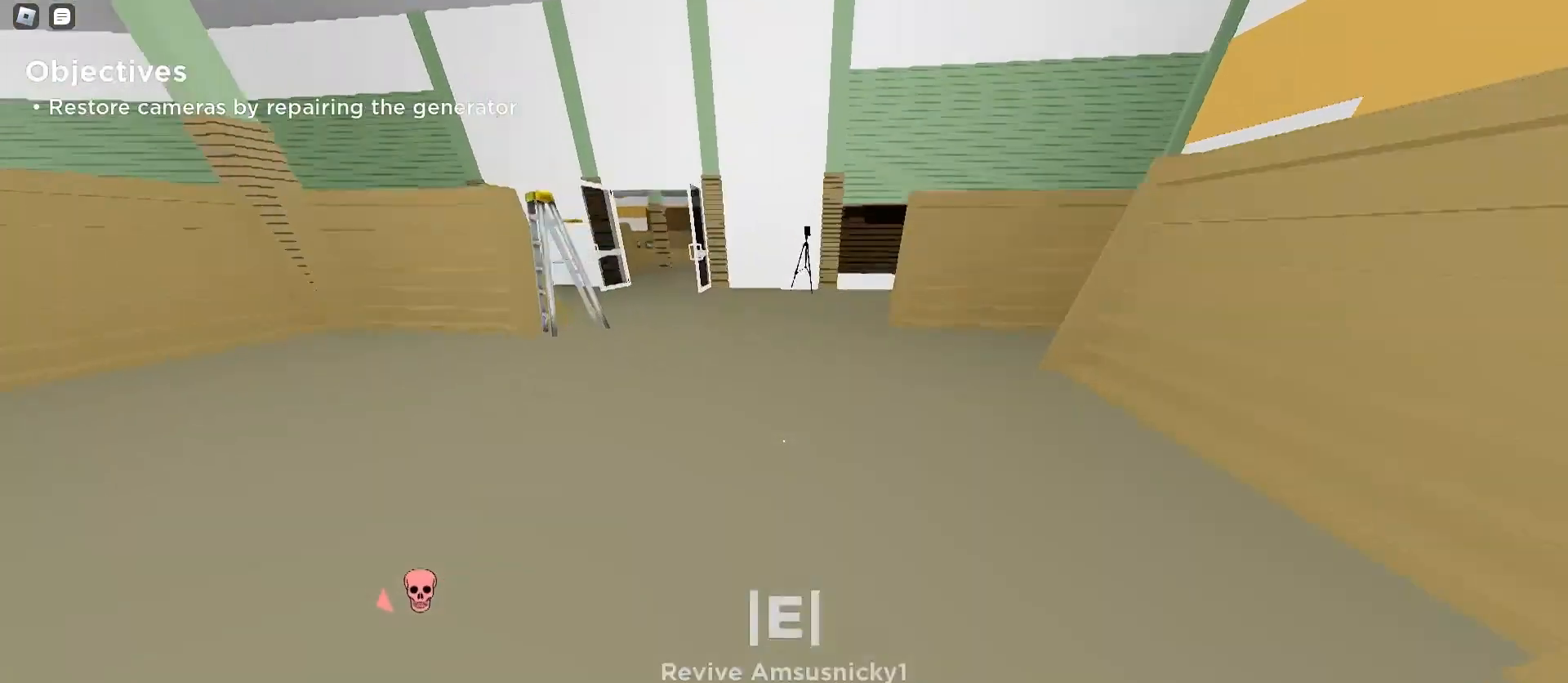
{"keys": ["d", "w"], "mouse": [], "events": [[33, "q", "up"], [67, "d", "down"], [300, "d", "up"], [433, "d", "down"]]}
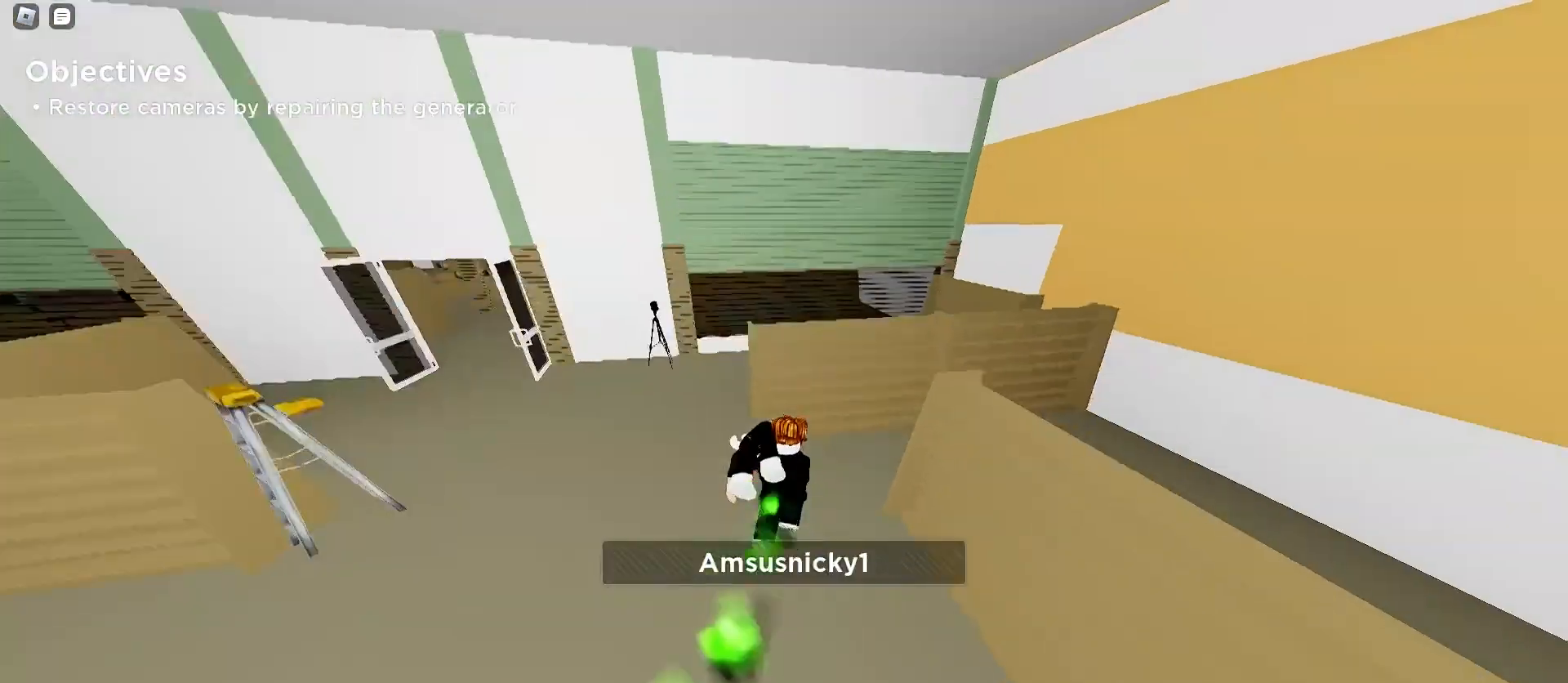
{"keys": [], "mouse": [], "events": [[200, "d", "up"], [333, "a", "down"], [467, "w", "up"], [500, "a", "up"]]}
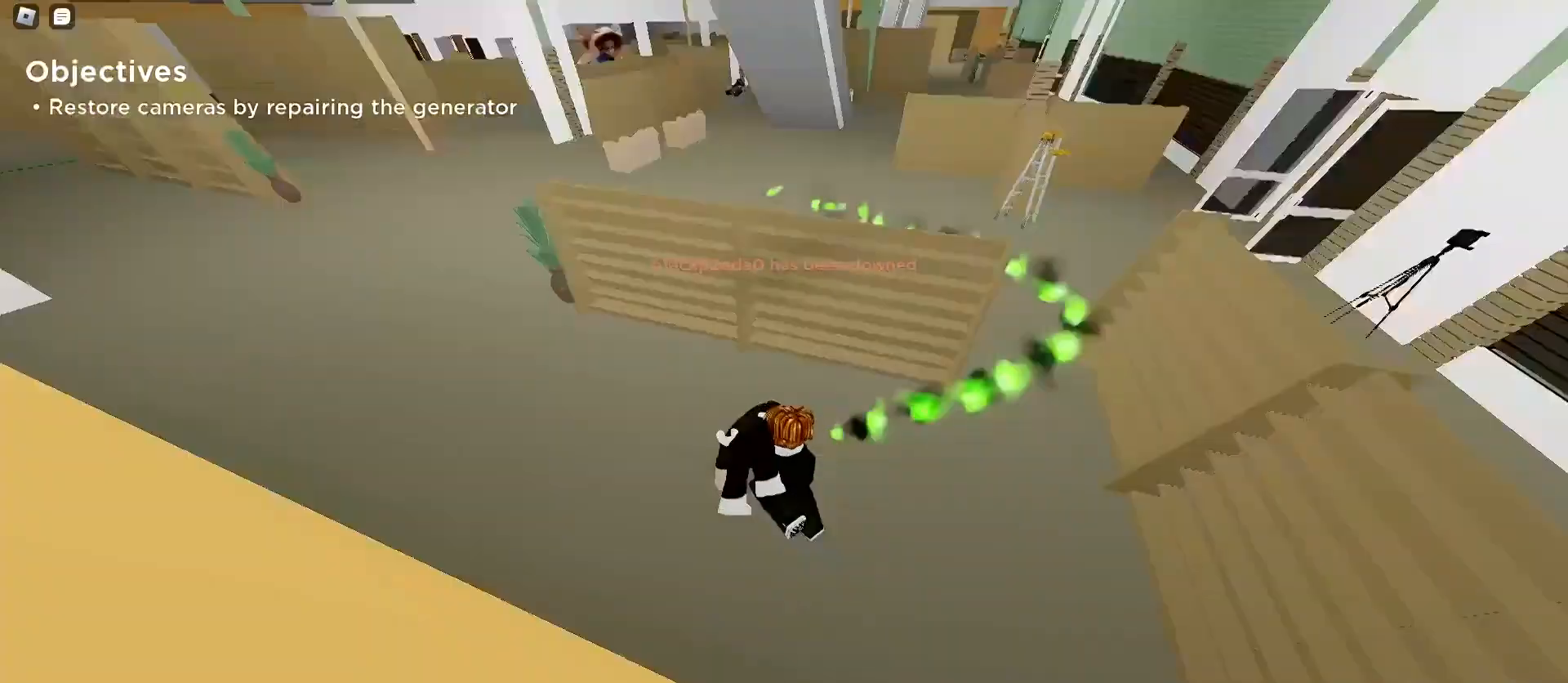
{"keys": [], "mouse": []}
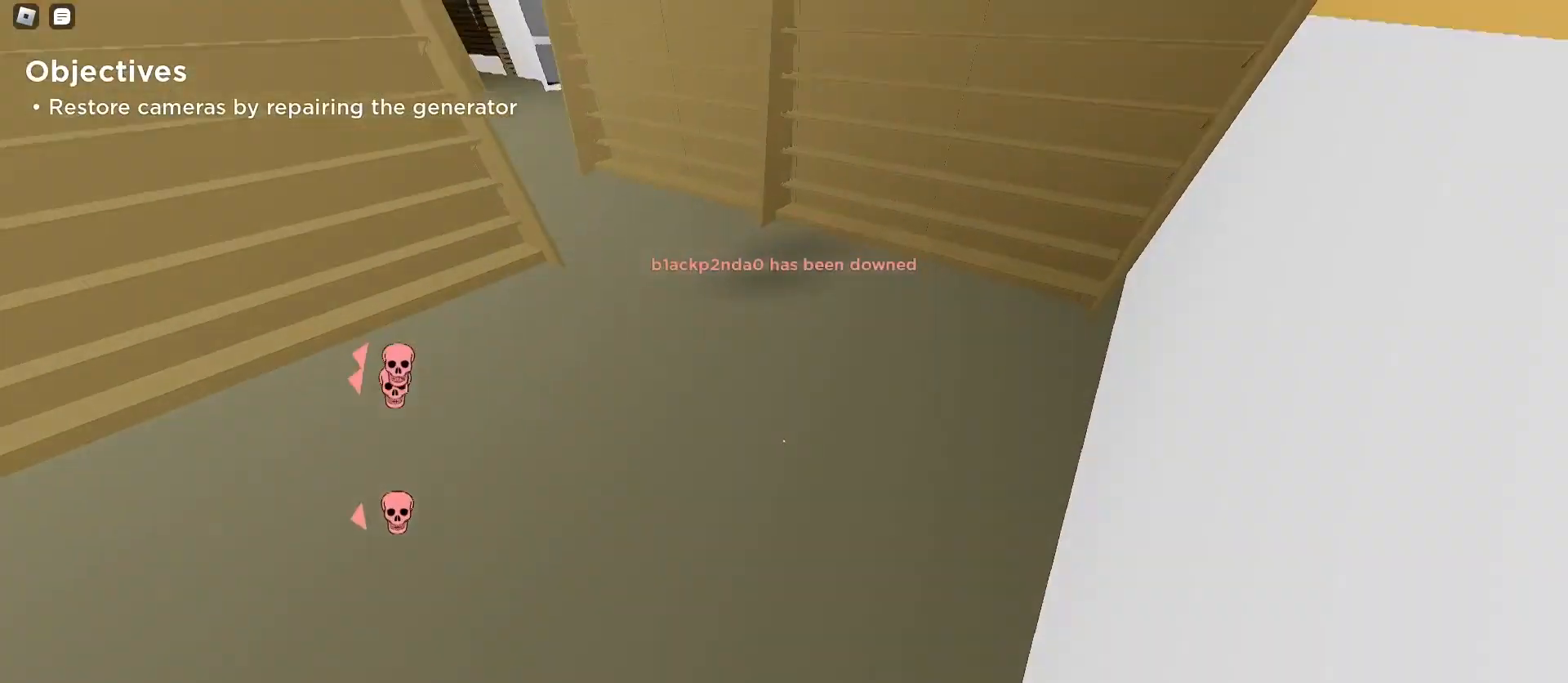
{"keys": ["w"], "mouse": [], "events": [[133, "e", "down"], [200, "w", "down"], [267, "e", "up"]]}
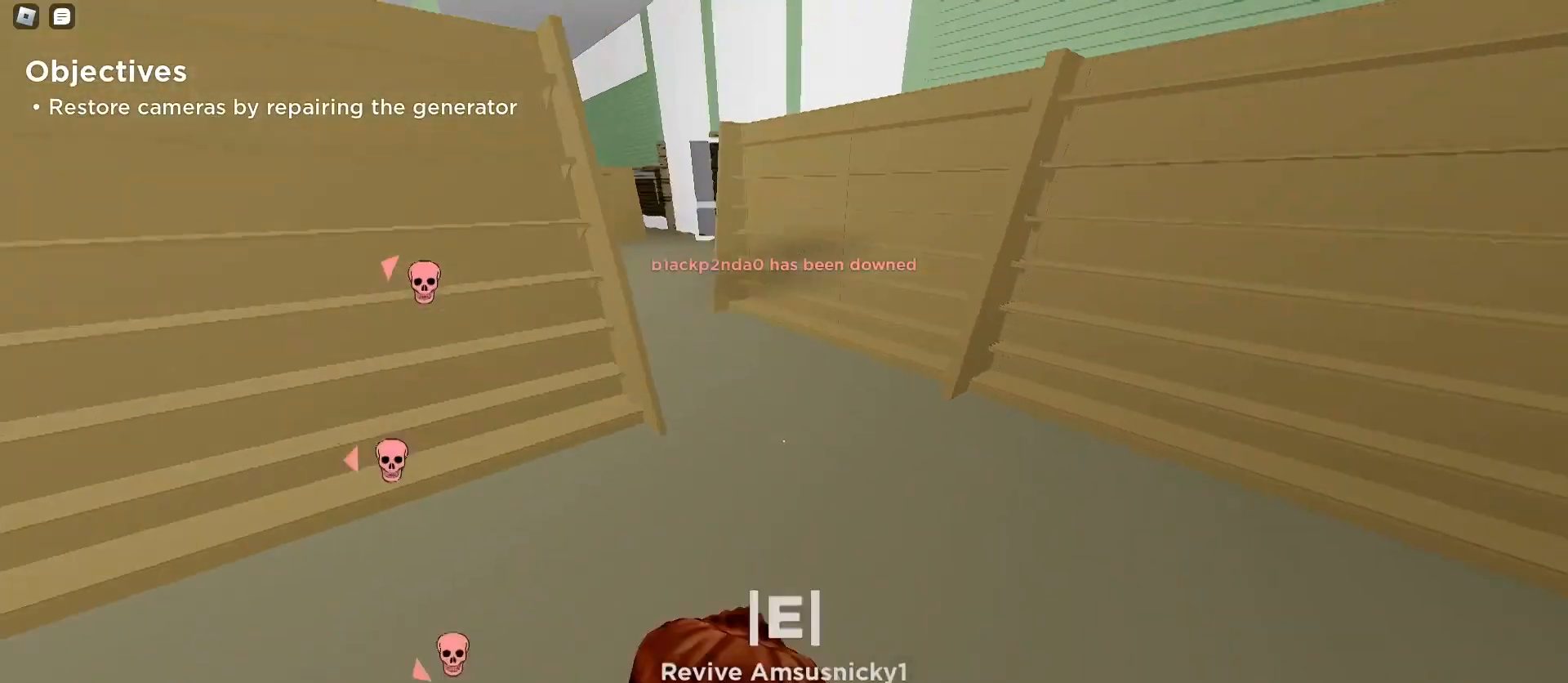
{"keys": ["a", "w"], "mouse": [], "events": [[133, "d", "down"], [267, "d", "up"], [500, "a", "down"]]}
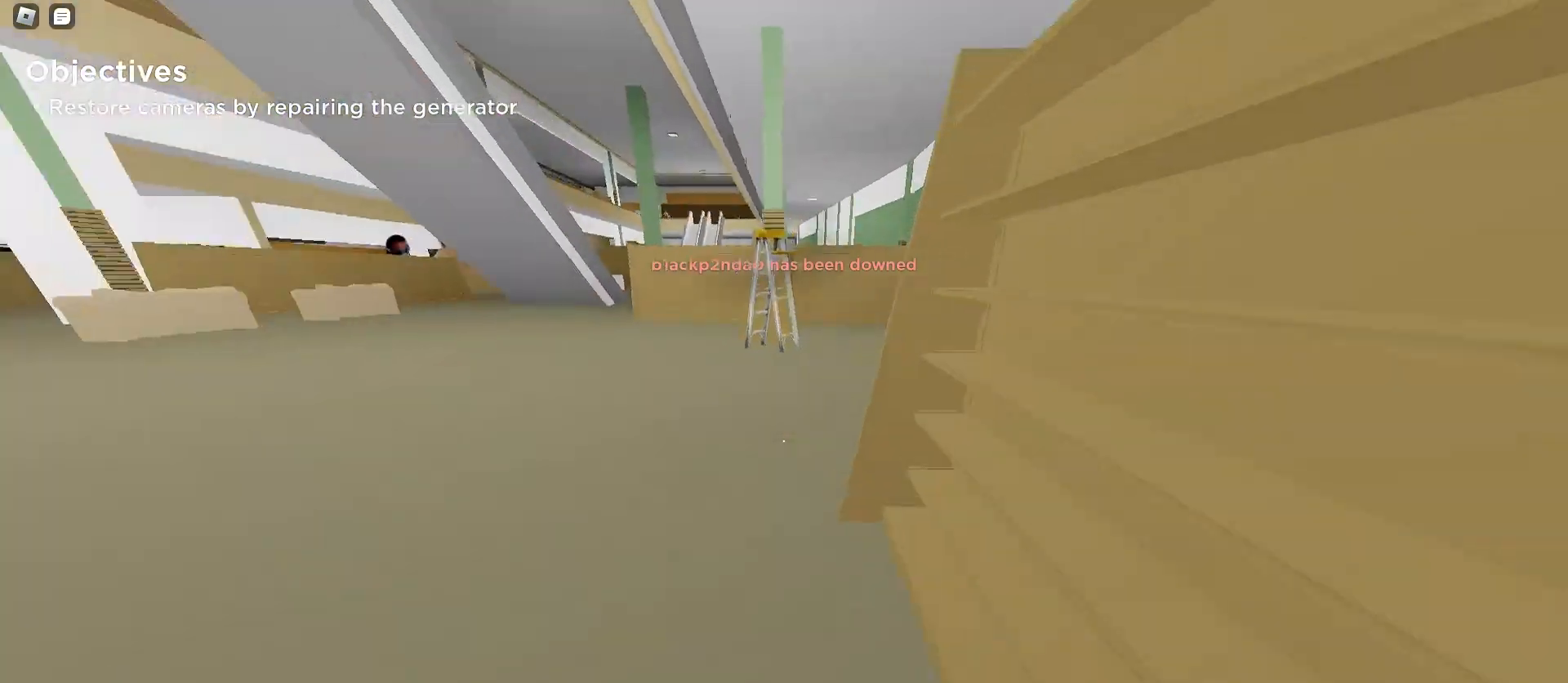
{"keys": ["w"], "mouse": [], "events": [[233, "a", "up"]]}
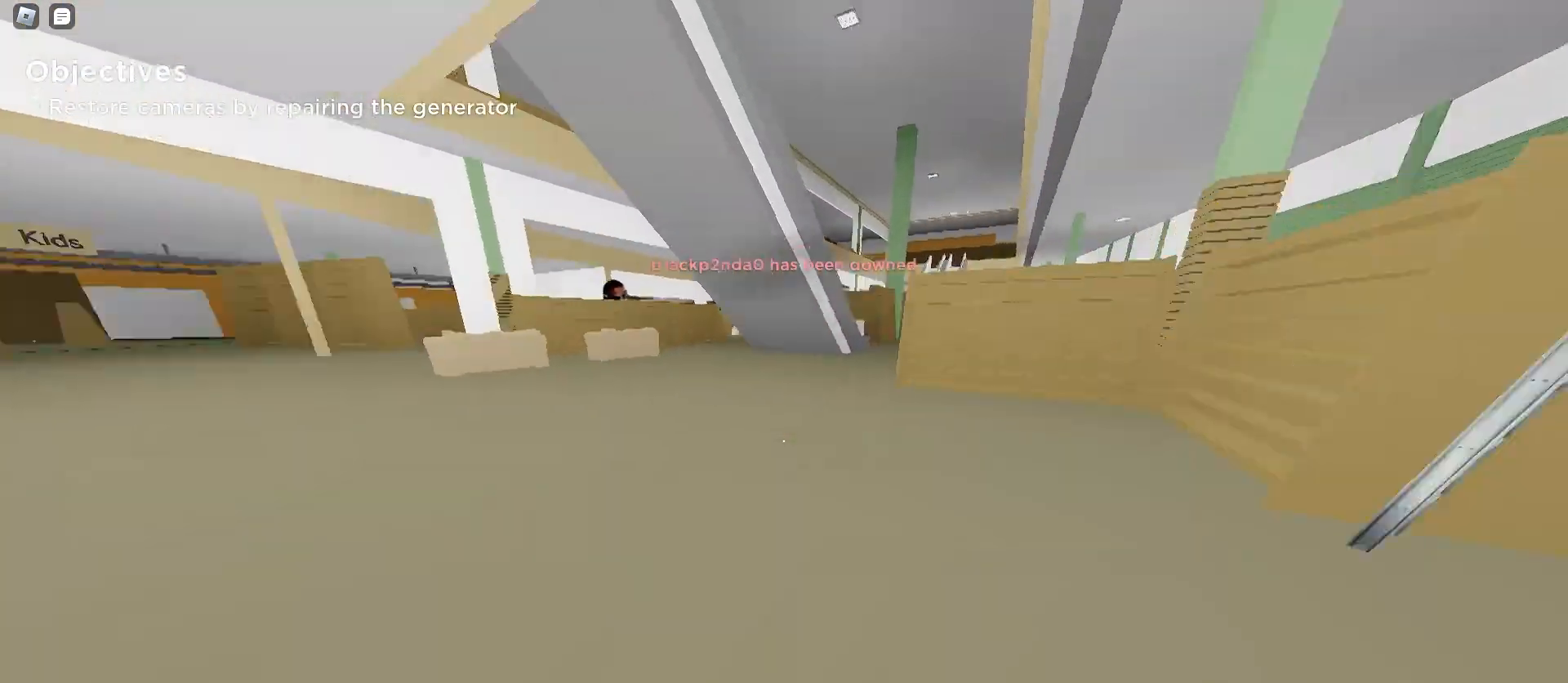
{"keys": ["w"], "mouse": [], "events": [[100, "space", "down"], [133, "d", "down"], [267, "space", "up"], [500, "d", "up"]]}
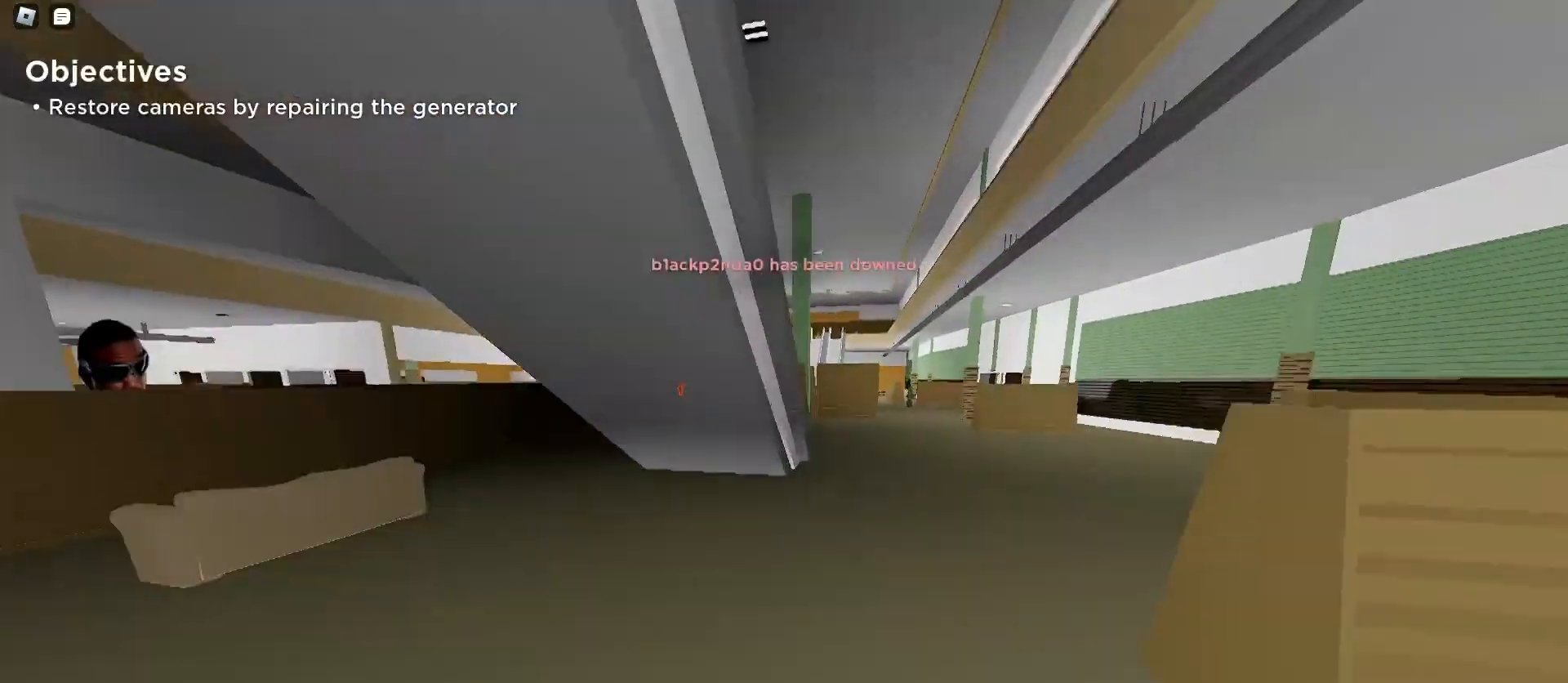
{"keys": ["a", "w"], "mouse": [], "events": [[200, "d", "down"], [300, "space", "down"], [500, "a", "down"], [500, "d", "up"], [500, "space", "up"]]}